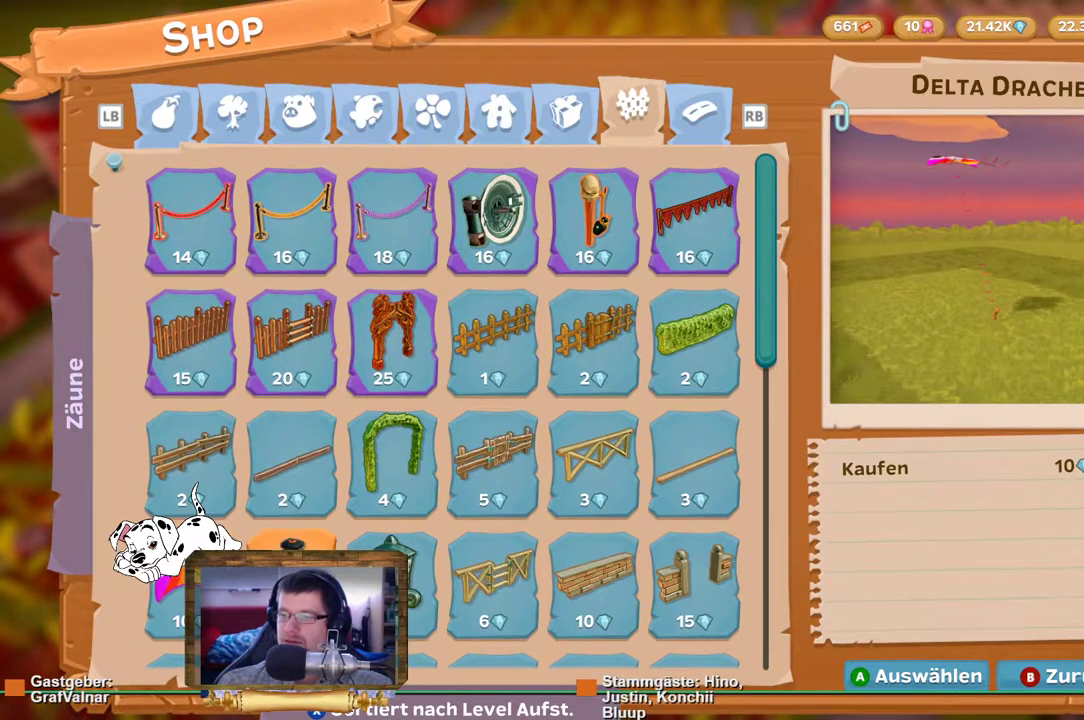
Gameplay with a controller (Xbox layout); each line is a JSON object with the inputs held at the frame after it. "events" lists button and stick changes between this image and that frame as [ms after this image, input, new state], when the widget could be followed in between. Not read: L3 R3.
{"buttons": [], "left_stick": "up", "right_stick": "center", "events": [[267, "A", "down"], [333, "A", "up"], [433, "left_stick", "up"]]}
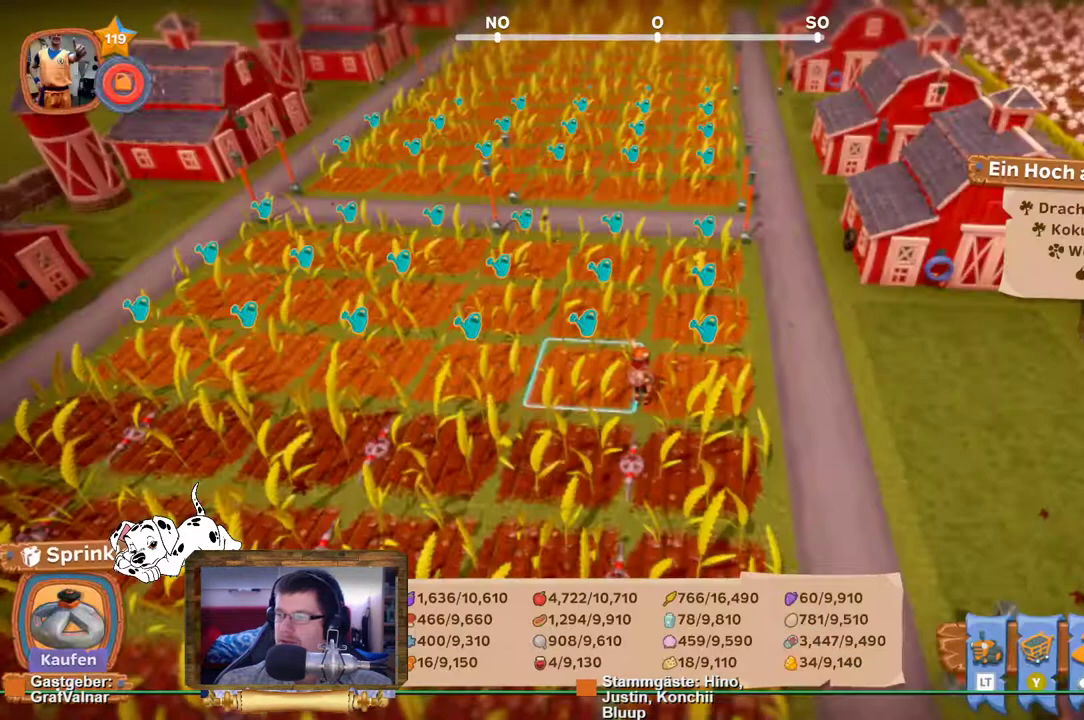
{"buttons": [], "left_stick": "up", "right_stick": "down", "events": [[317, "right_stick", "down"]]}
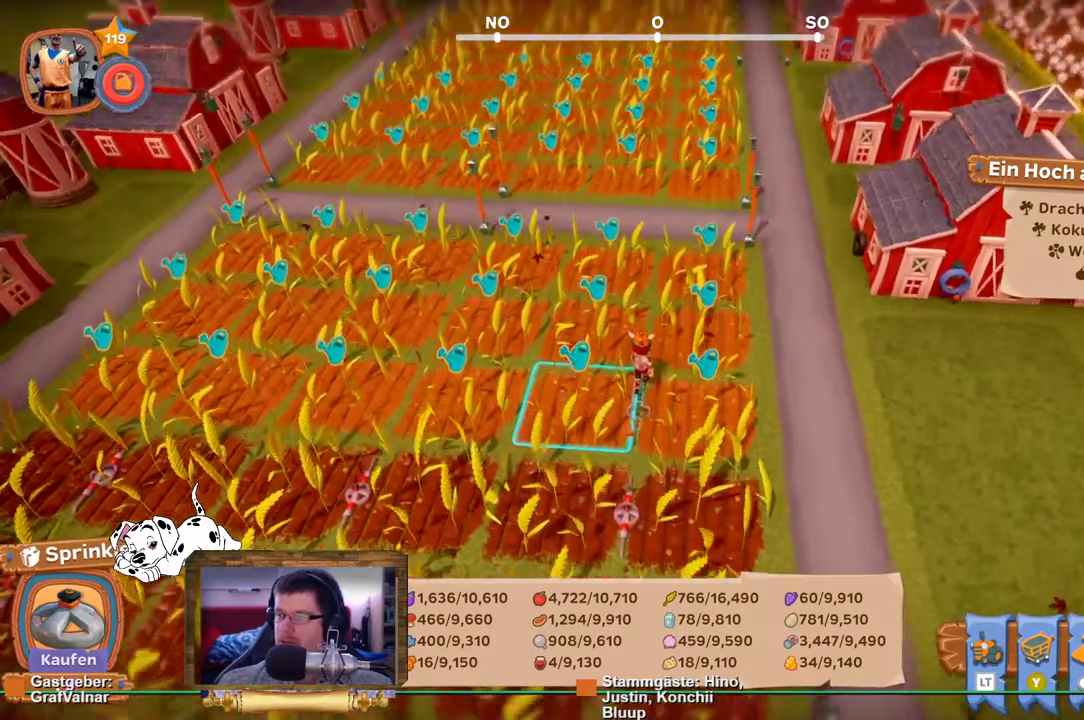
{"buttons": [], "left_stick": "center", "right_stick": "center", "events": [[17, "right_stick", "center"], [200, "L2", "down"], [400, "L2", "up"], [433, "left_stick", "center"]]}
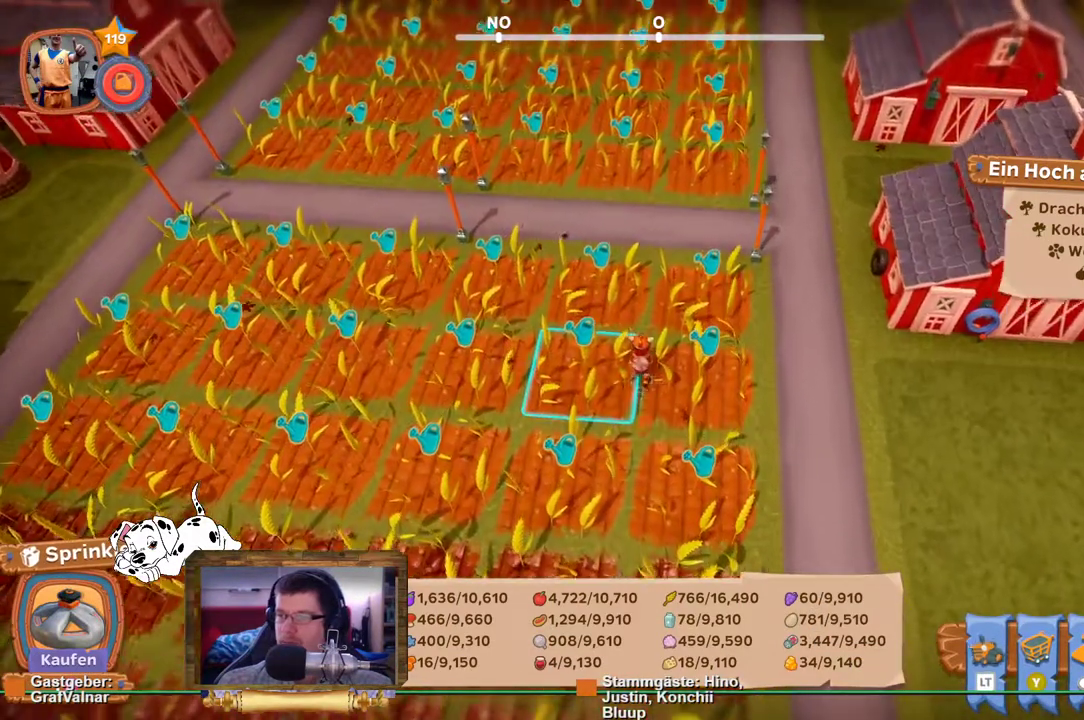
{"buttons": [], "left_stick": "center", "right_stick": "center", "events": []}
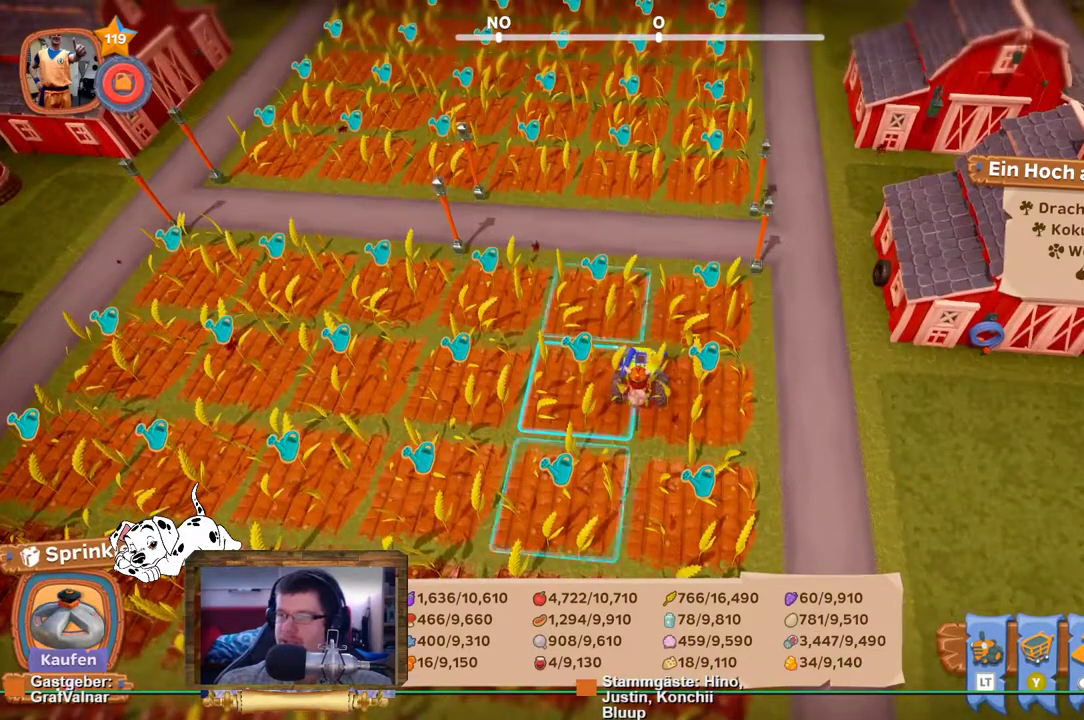
{"buttons": [], "left_stick": "center", "right_stick": "center", "events": [[17, "A", "down"], [117, "A", "up"]]}
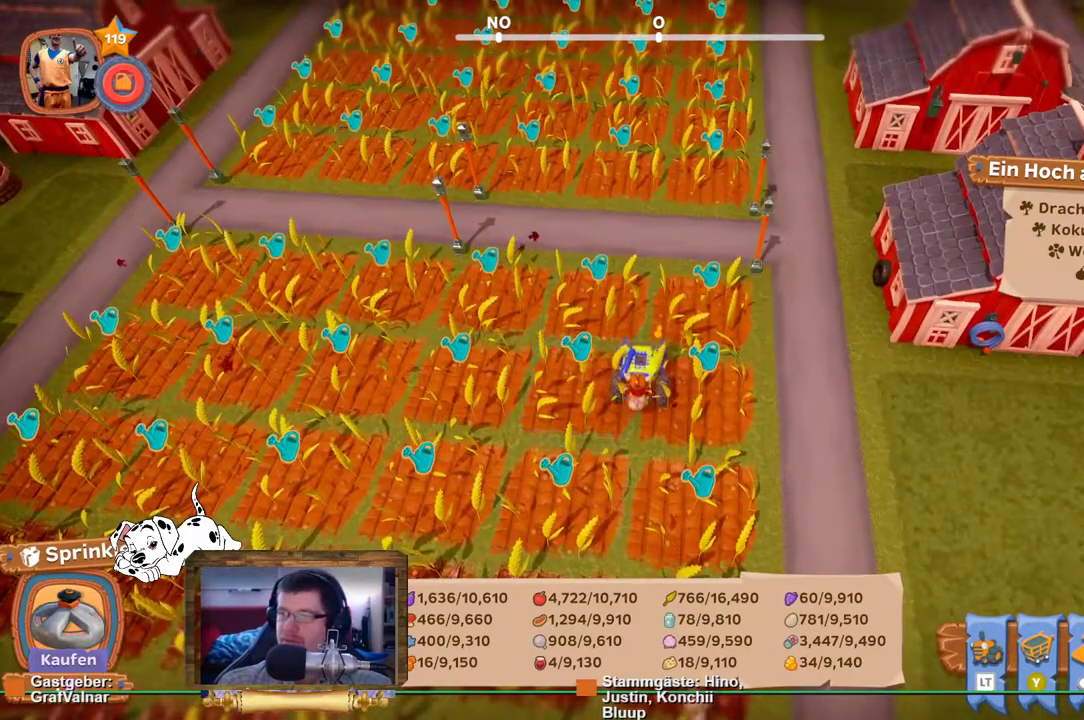
{"buttons": [], "left_stick": "center", "right_stick": "center", "events": []}
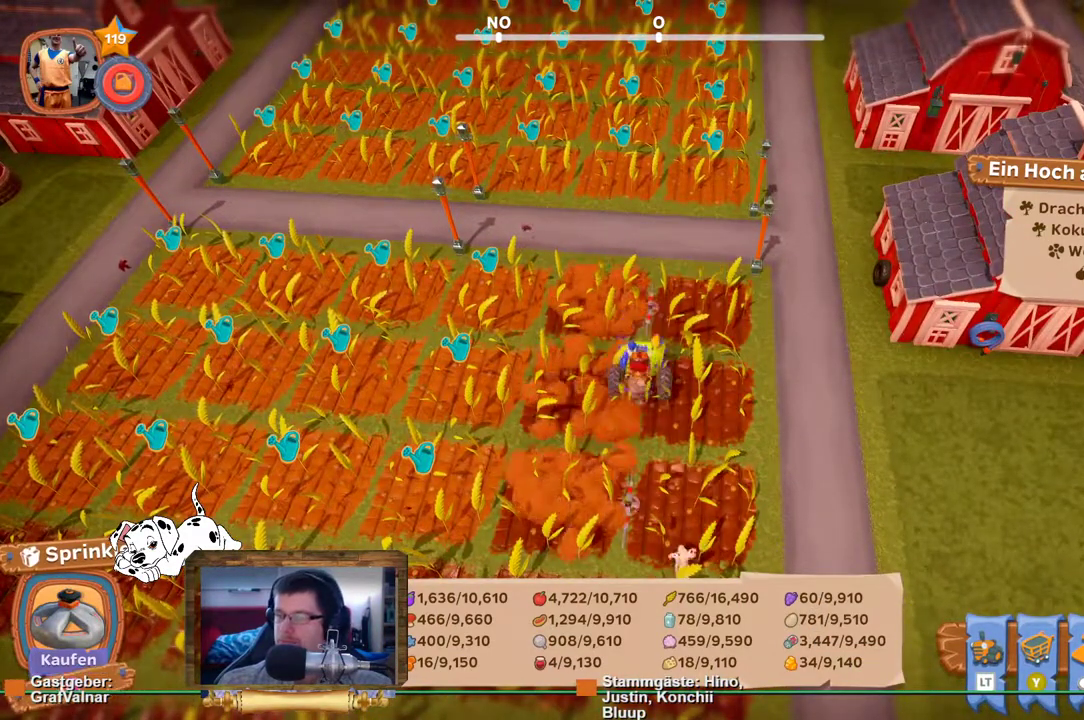
{"buttons": [], "left_stick": "left", "right_stick": "center", "events": [[167, "left_stick", "down-left"], [217, "left_stick", "left"]]}
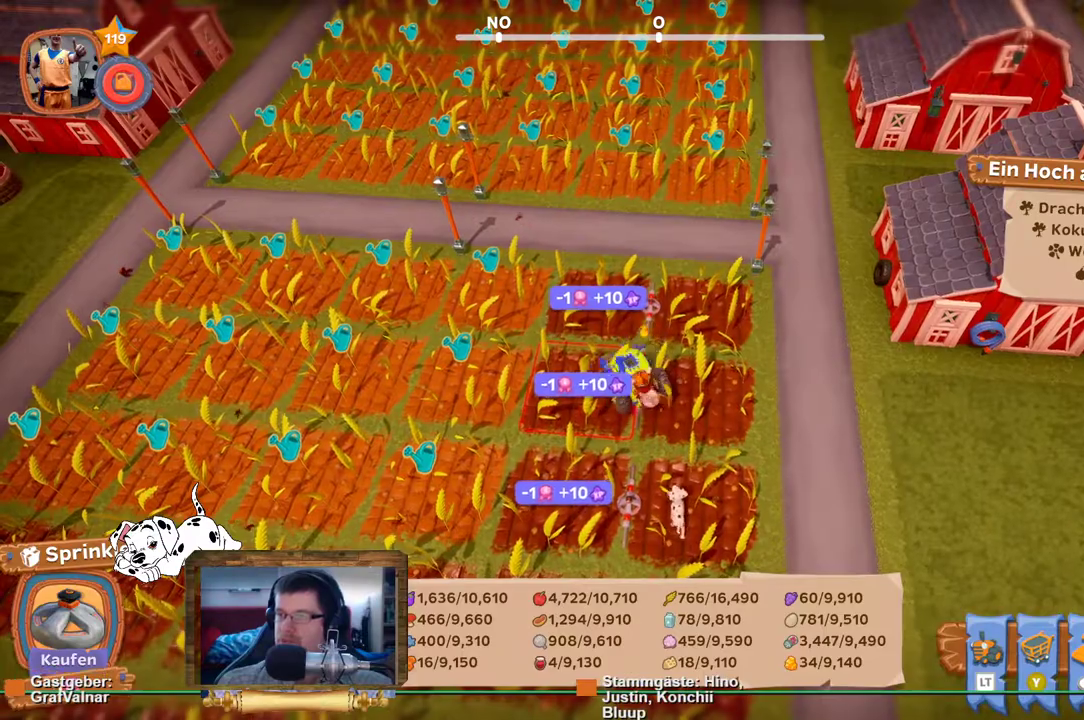
{"buttons": [], "left_stick": "left", "right_stick": "center", "events": []}
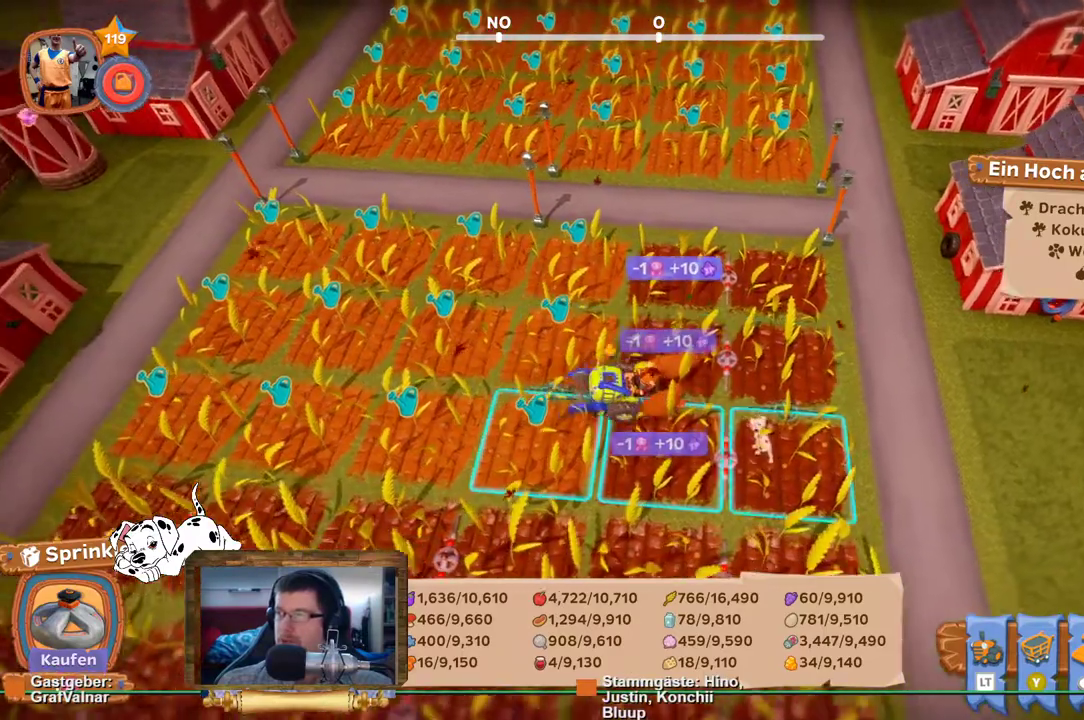
{"buttons": [], "left_stick": "up", "right_stick": "down", "events": [[267, "left_stick", "up-left"], [383, "left_stick", "up"], [483, "right_stick", "down"]]}
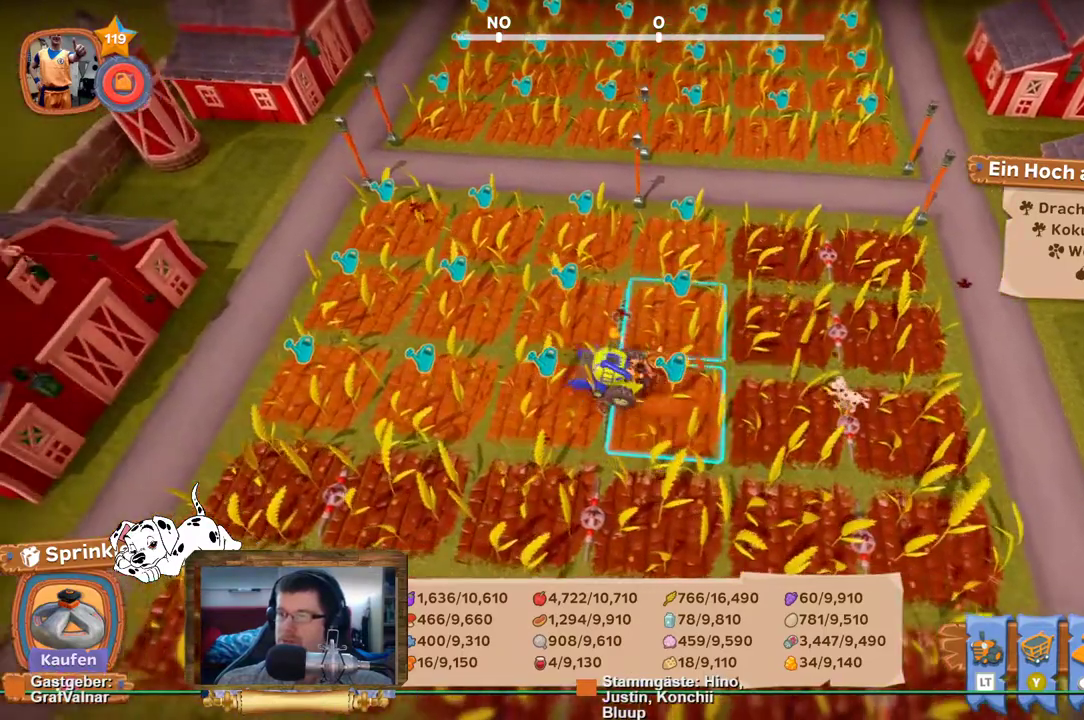
{"buttons": [], "left_stick": "center", "right_stick": "center", "events": [[67, "right_stick", "center"], [233, "left_stick", "center"]]}
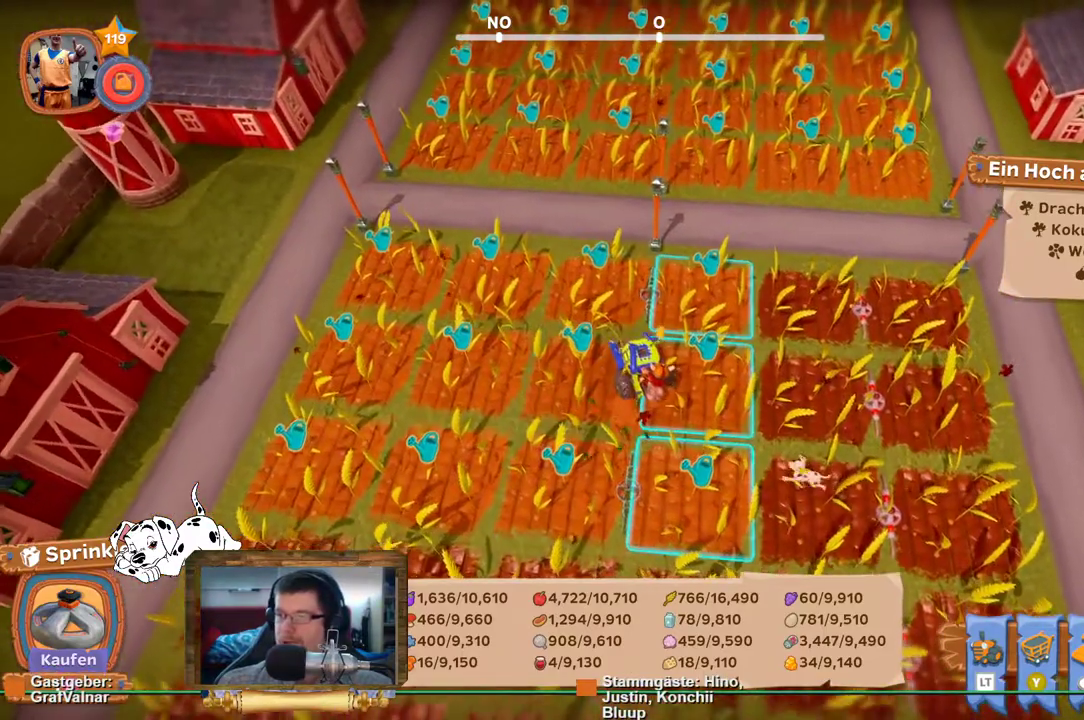
{"buttons": [], "left_stick": "center", "right_stick": "center", "events": [[183, "A", "down"], [283, "A", "up"]]}
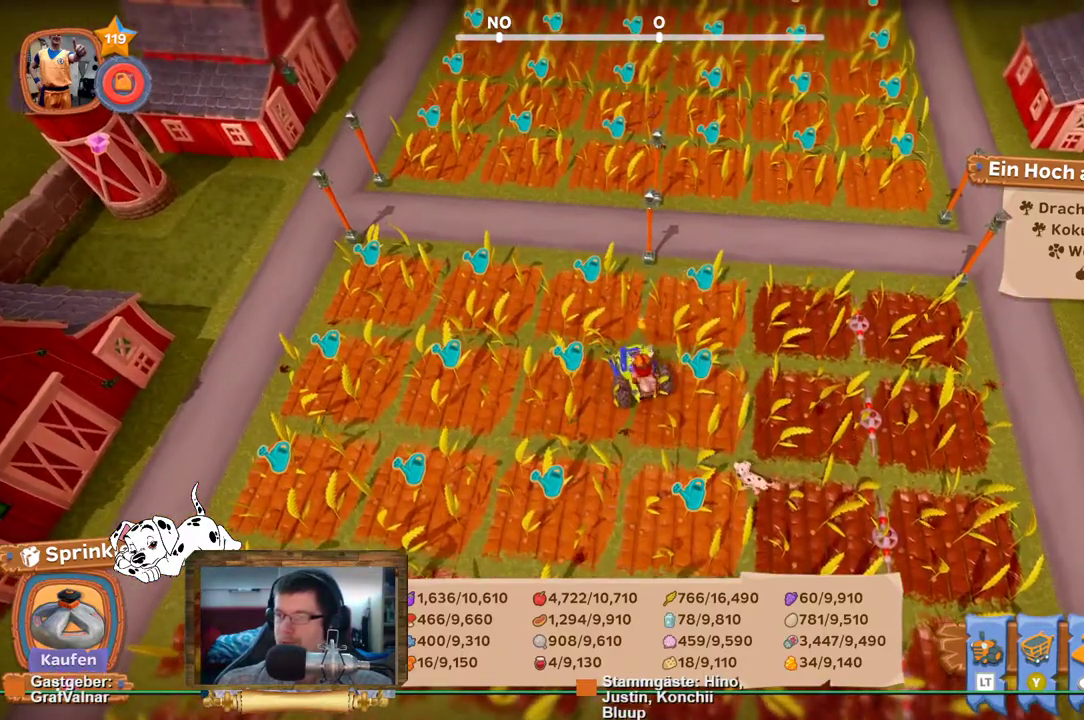
{"buttons": [], "left_stick": "center", "right_stick": "center", "events": []}
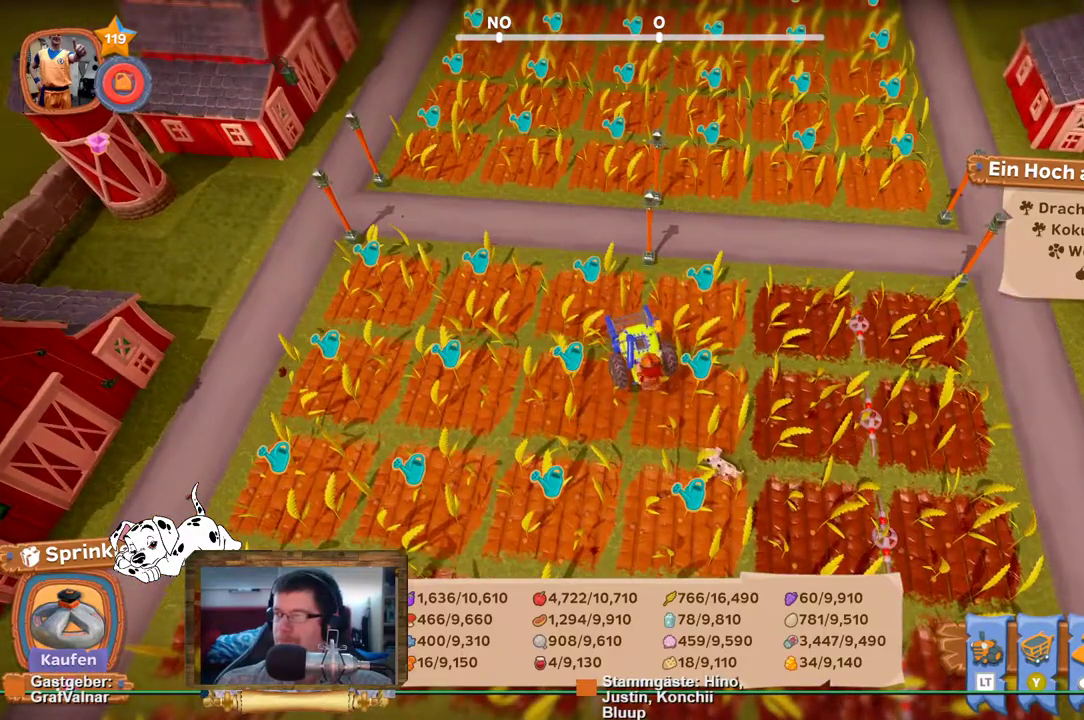
{"buttons": [], "left_stick": "down-left", "right_stick": "center", "events": [[233, "left_stick", "down-left"]]}
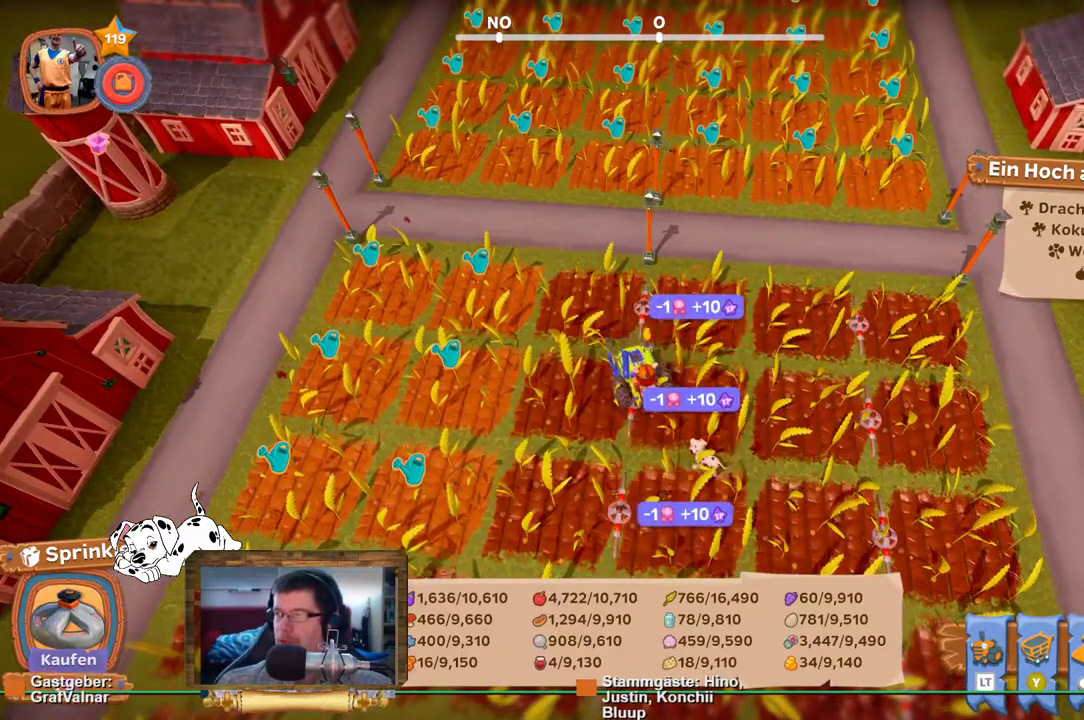
{"buttons": [], "left_stick": "down-left", "right_stick": "center", "events": []}
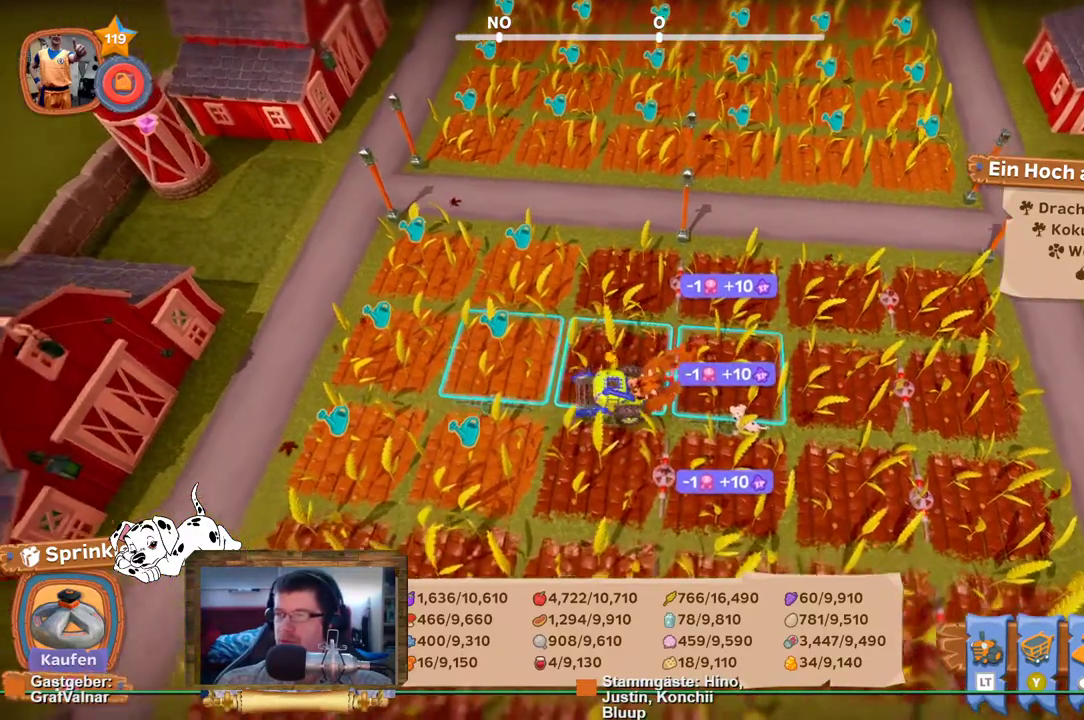
{"buttons": [], "left_stick": "up-left", "right_stick": "center", "events": [[150, "left_stick", "left"], [333, "left_stick", "up-left"]]}
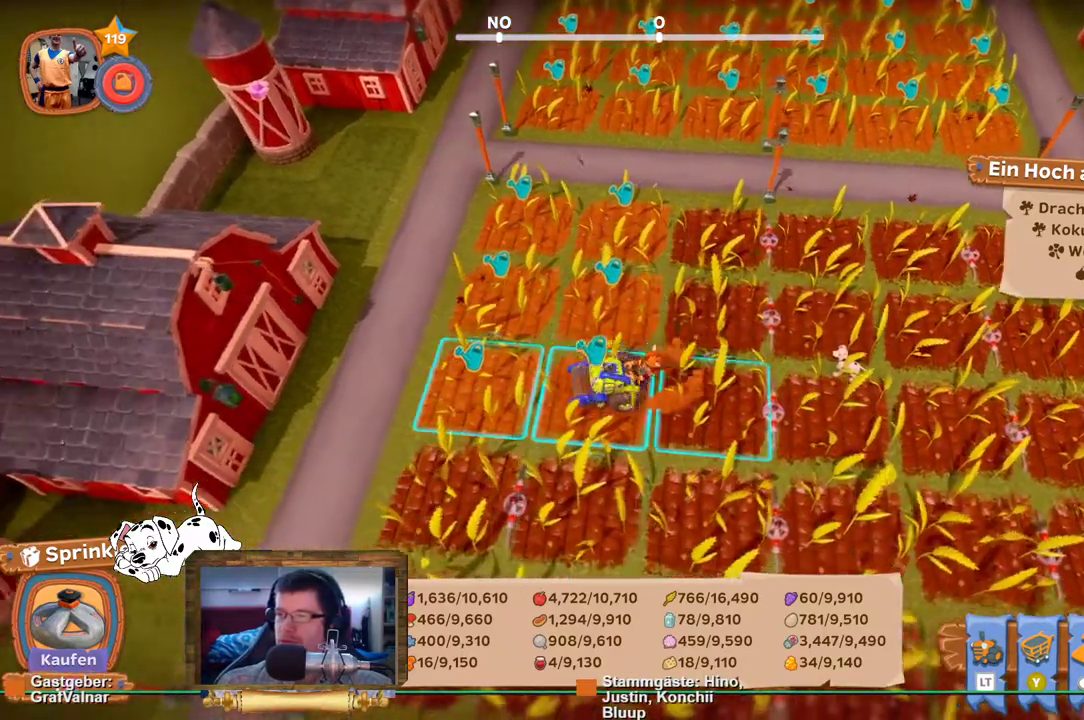
{"buttons": [], "left_stick": "center", "right_stick": "center", "events": [[217, "left_stick", "up"], [350, "left_stick", "center"]]}
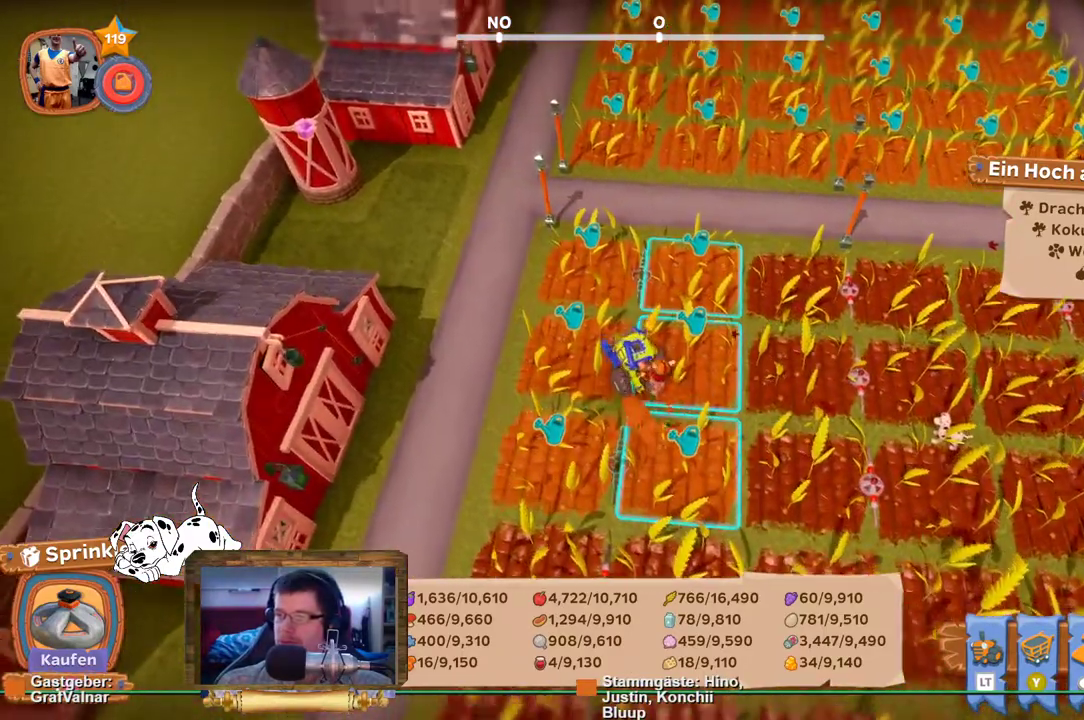
{"buttons": [], "left_stick": "center", "right_stick": "center", "events": [[317, "A", "down"], [433, "A", "up"]]}
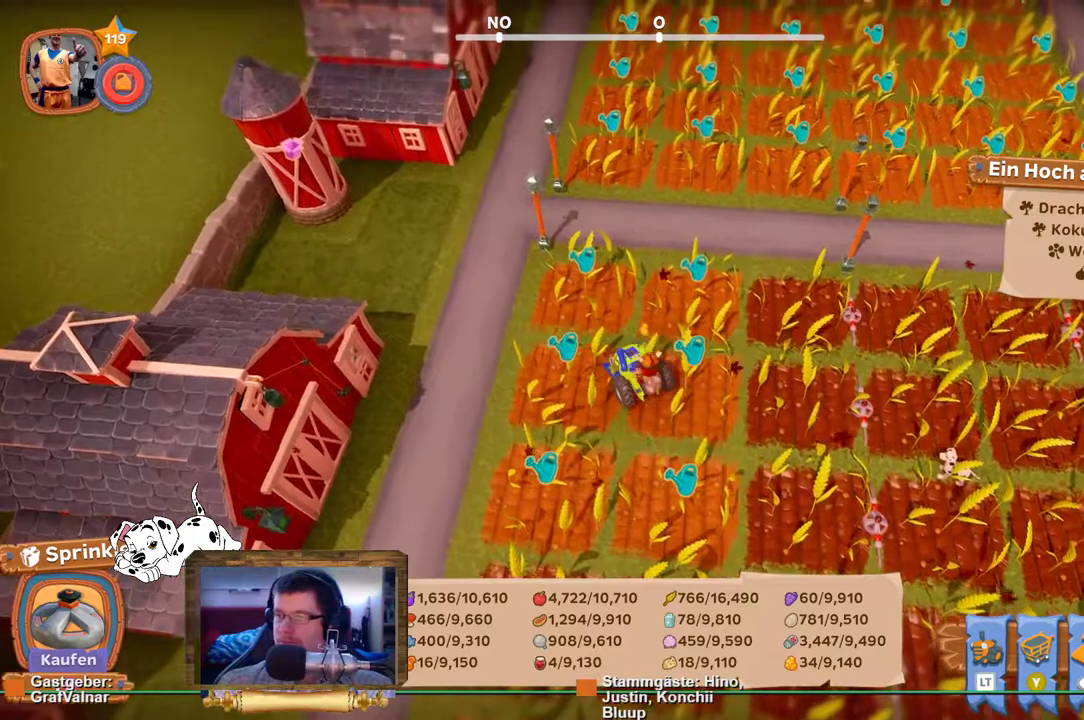
{"buttons": [], "left_stick": "center", "right_stick": "center", "events": []}
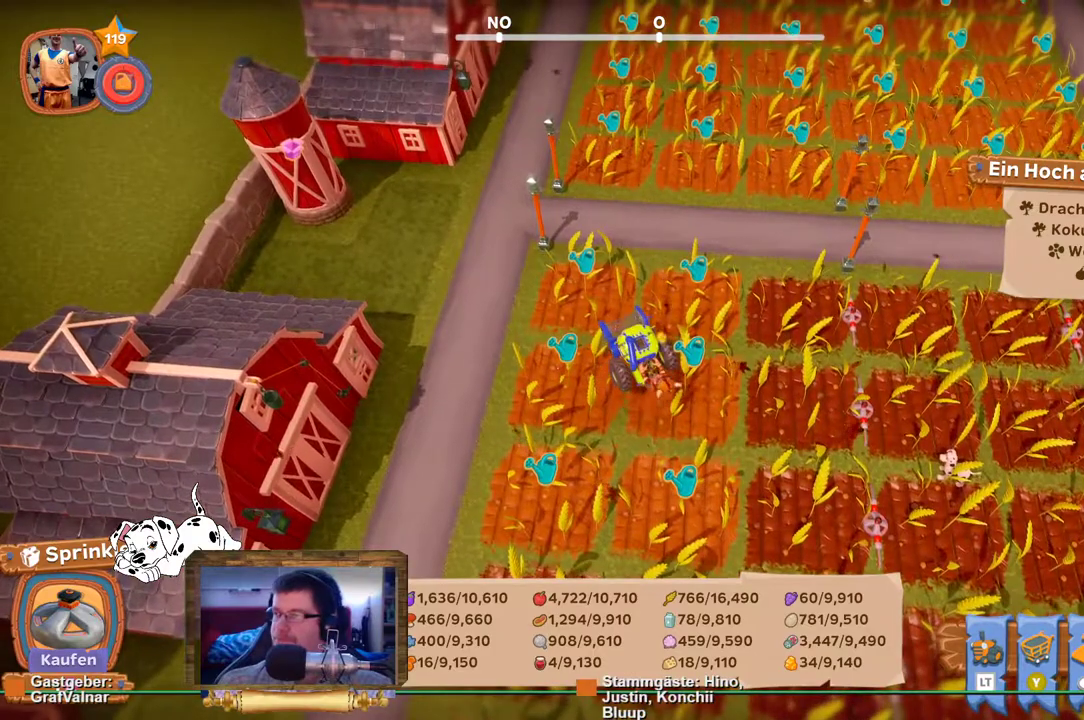
{"buttons": [], "left_stick": "center", "right_stick": "center", "events": []}
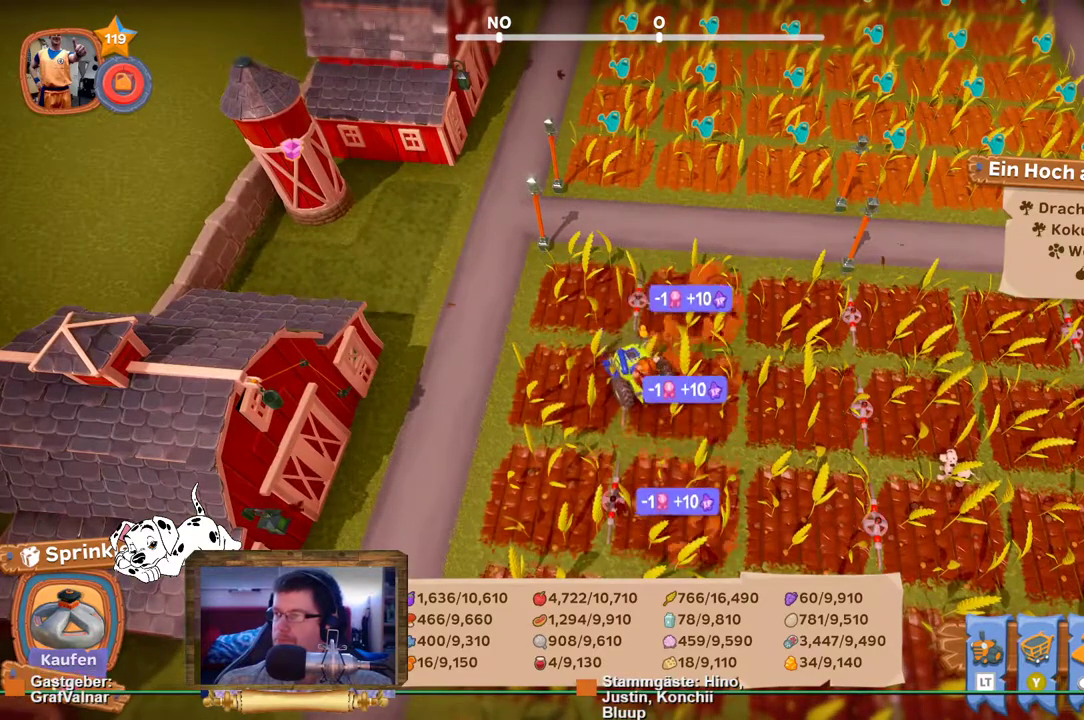
{"buttons": [], "left_stick": "up", "right_stick": "center", "events": [[50, "left_stick", "up"]]}
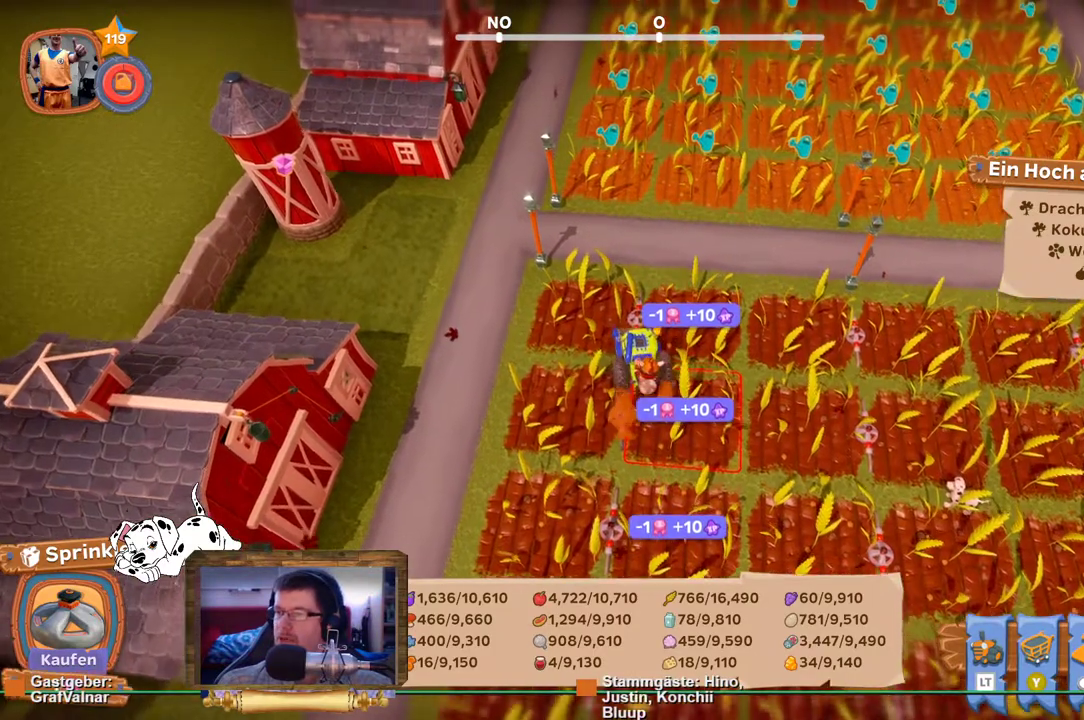
{"buttons": [], "left_stick": "up", "right_stick": "center", "events": []}
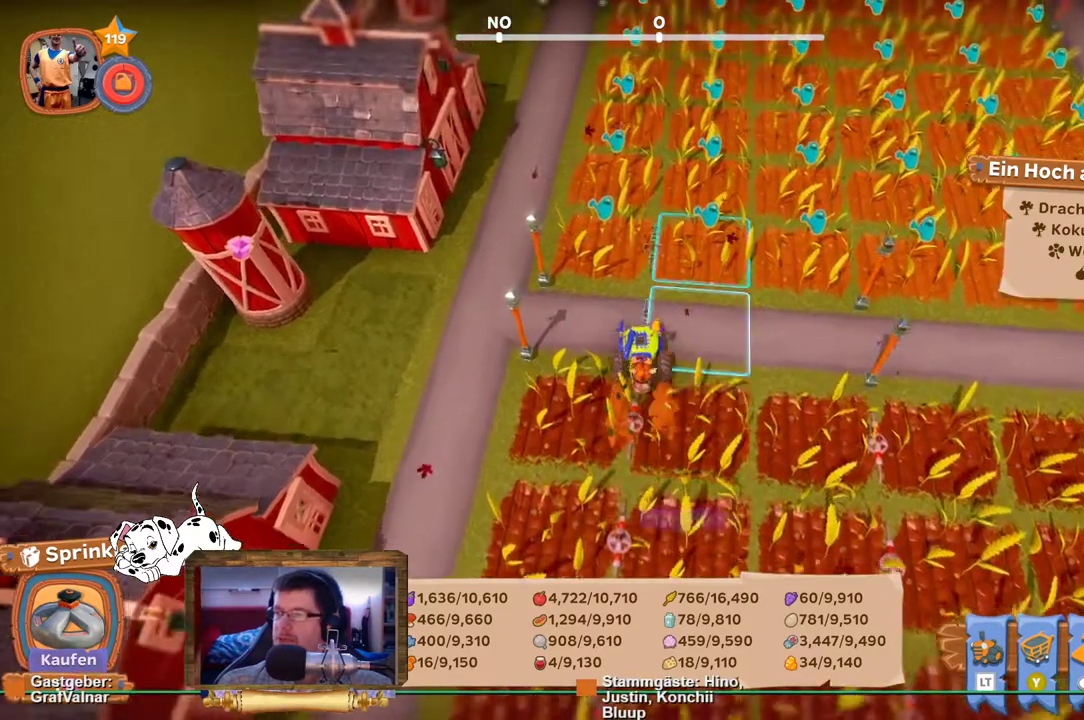
{"buttons": ["L2"], "left_stick": "center", "right_stick": "center", "events": [[267, "left_stick", "center"], [450, "L2", "down"]]}
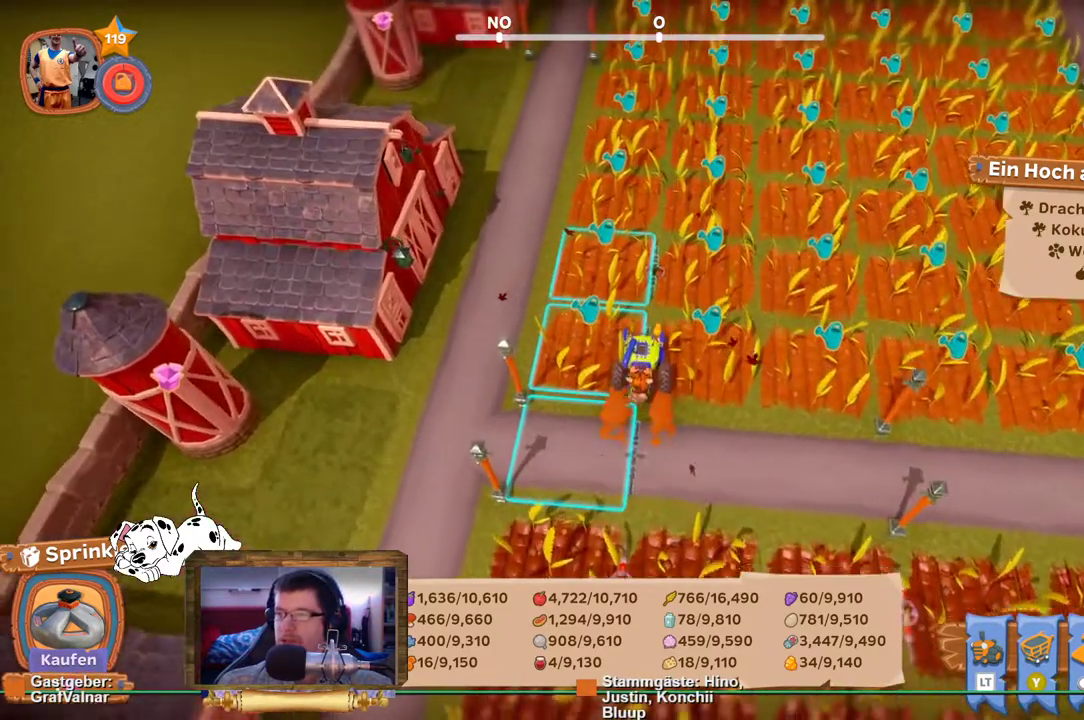
{"buttons": [], "left_stick": "center", "right_stick": "center", "events": [[150, "L2", "up"]]}
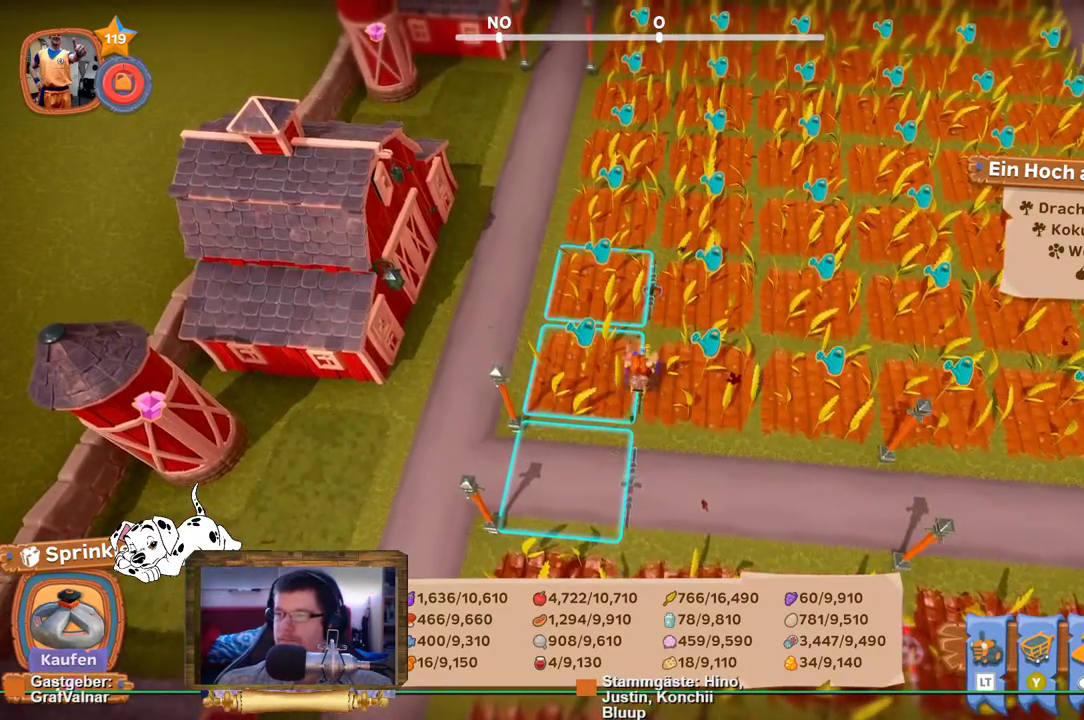
{"buttons": [], "left_stick": "center", "right_stick": "center", "events": [[383, "A", "down"], [500, "A", "up"]]}
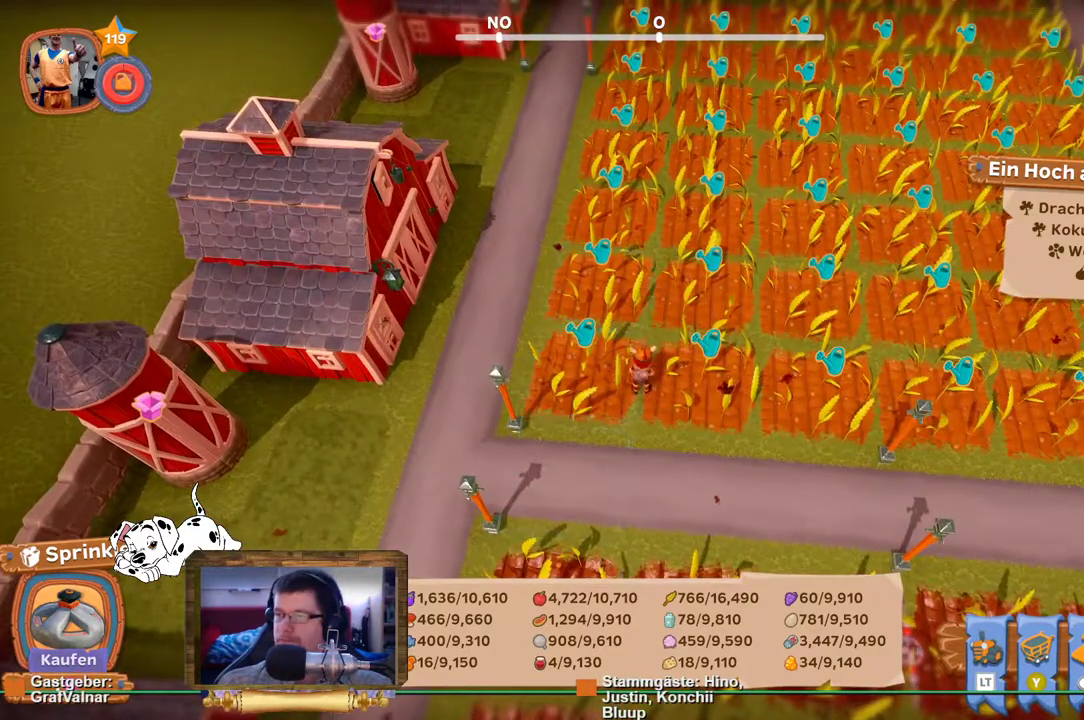
{"buttons": [], "left_stick": "center", "right_stick": "center", "events": []}
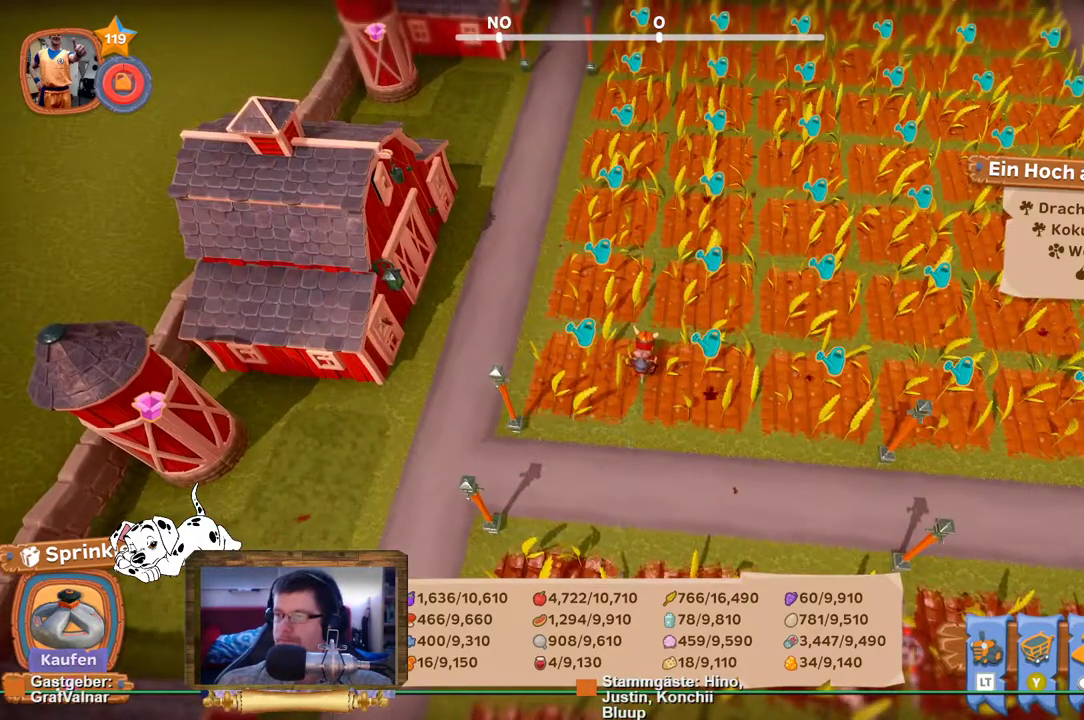
{"buttons": [], "left_stick": "down", "right_stick": "center", "events": [[467, "left_stick", "down"]]}
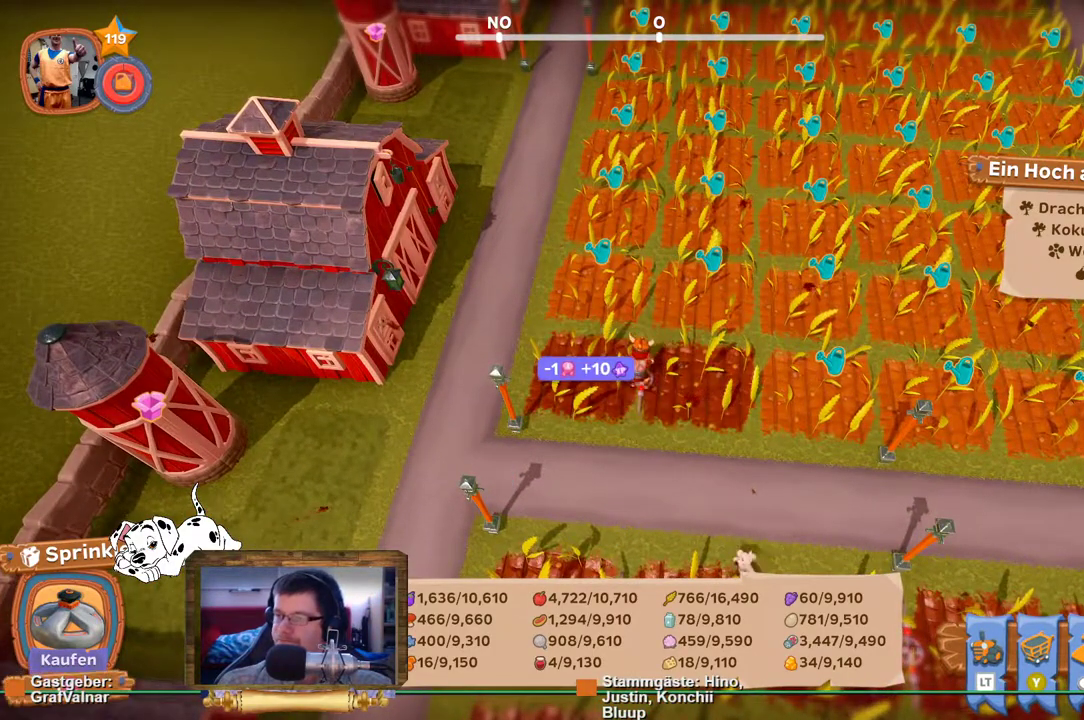
{"buttons": ["R2"], "left_stick": "right", "right_stick": "center", "events": [[33, "R2", "down"], [383, "left_stick", "down-right"], [450, "B", "down"], [483, "left_stick", "right"], [500, "B", "up"]]}
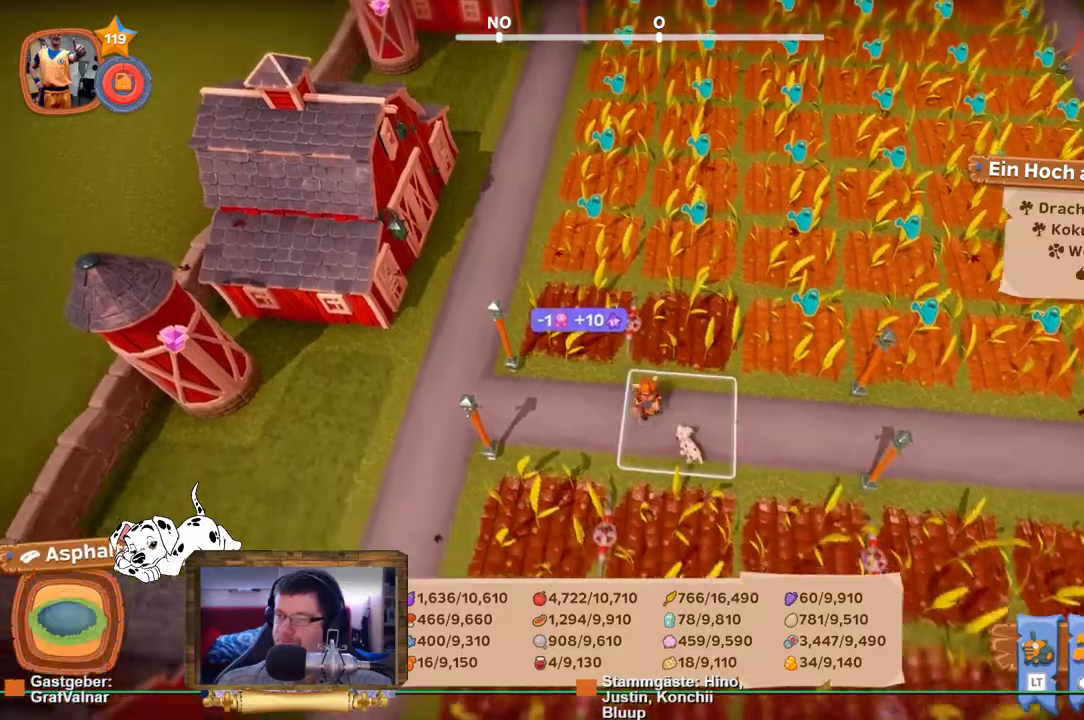
{"buttons": ["R2"], "left_stick": "right", "right_stick": "up", "events": [[300, "right_stick", "up"]]}
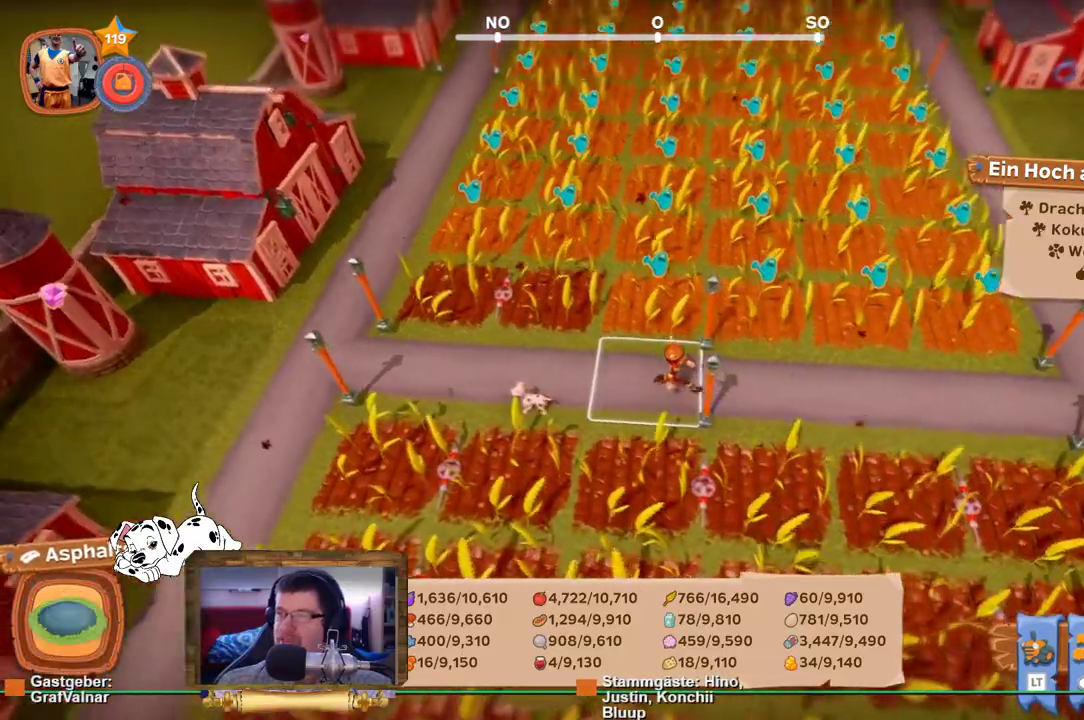
{"buttons": ["R2"], "left_stick": "down", "right_stick": "center", "events": [[33, "right_stick", "center"], [367, "left_stick", "down"]]}
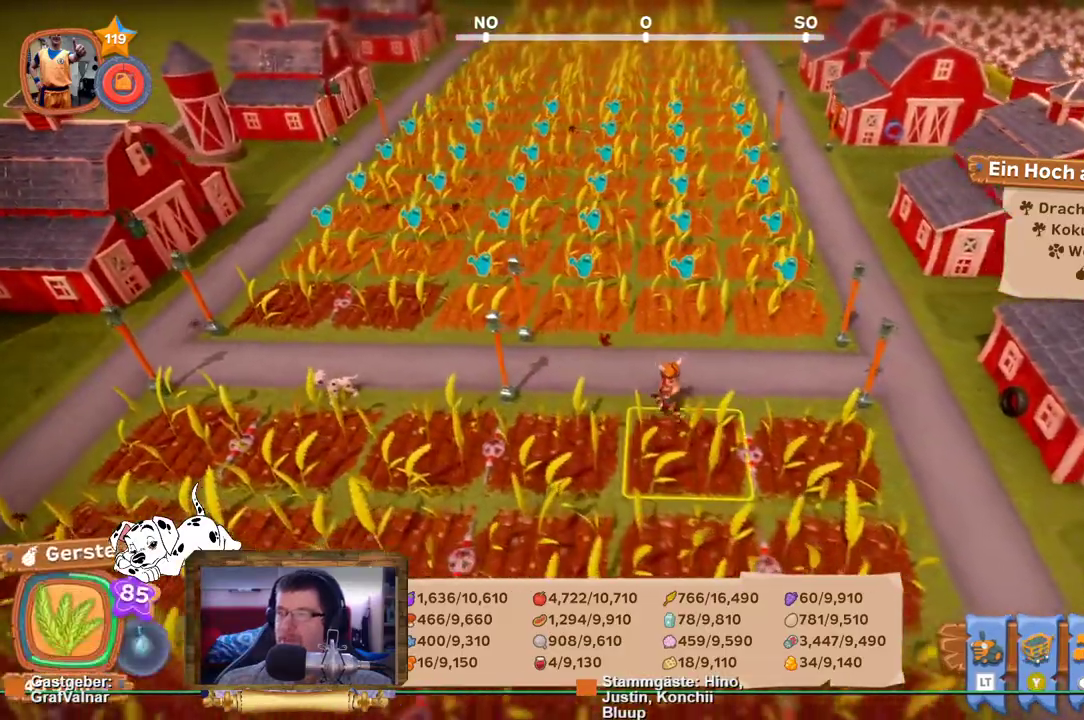
{"buttons": [], "left_stick": "center", "right_stick": "center", "events": [[83, "R2", "up"], [83, "left_stick", "center"]]}